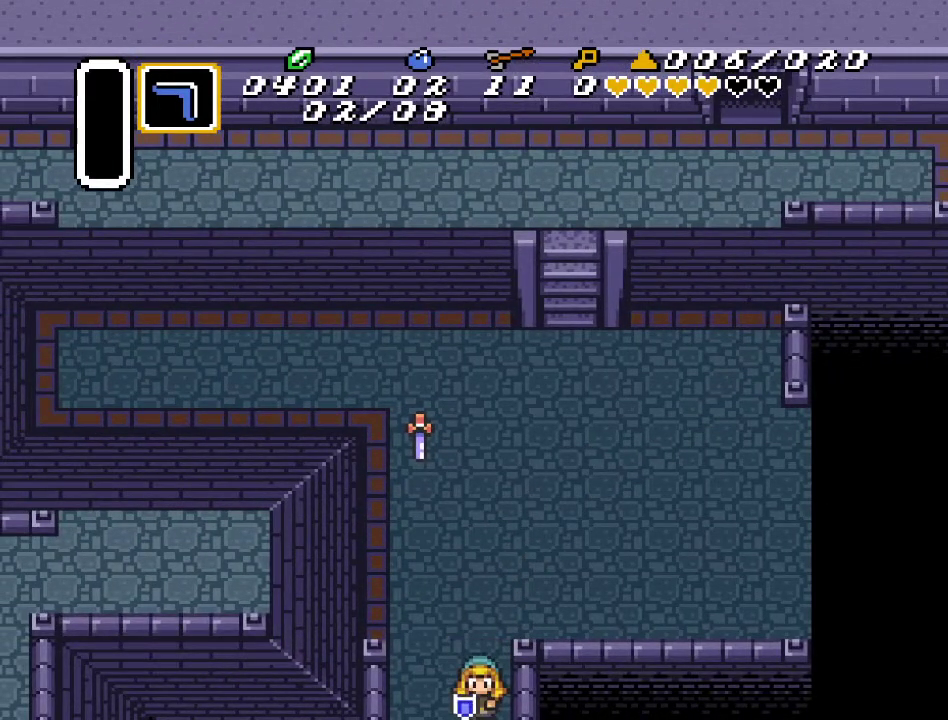
Gameplay with a controller (Nintendo layout); each line is a JSON object with the inputs held at the frame after it. "events" lists button and stick changes between this image and that frame as [ms after this image, input, new state], when the widget could be followed in between. Not read: L3 R3.
{"buttons": ["DPAD_DOWN"], "events": []}
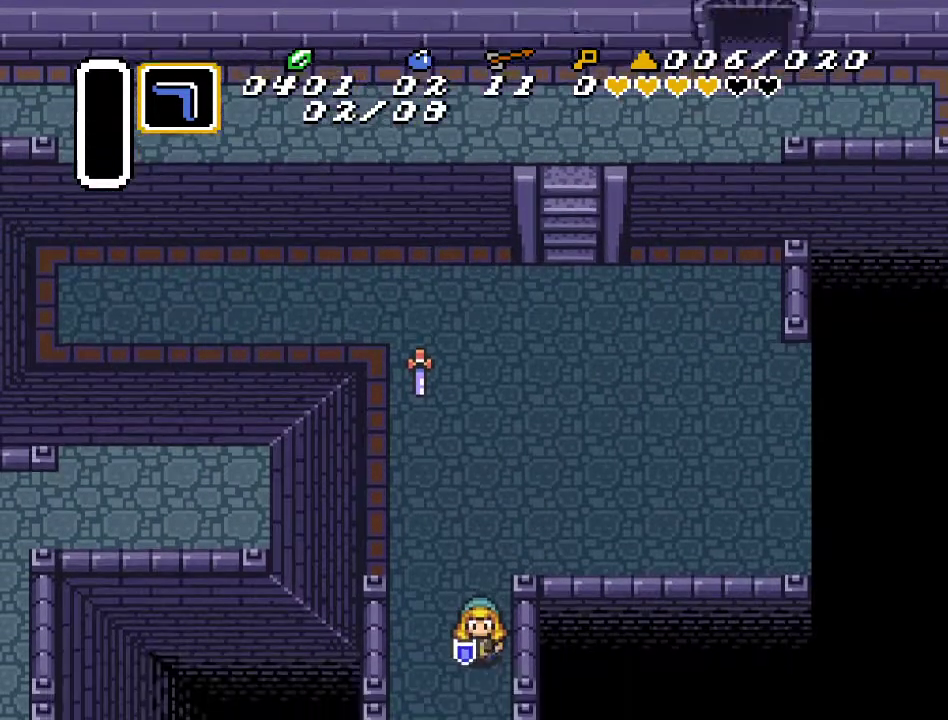
{"buttons": ["DPAD_DOWN"], "events": []}
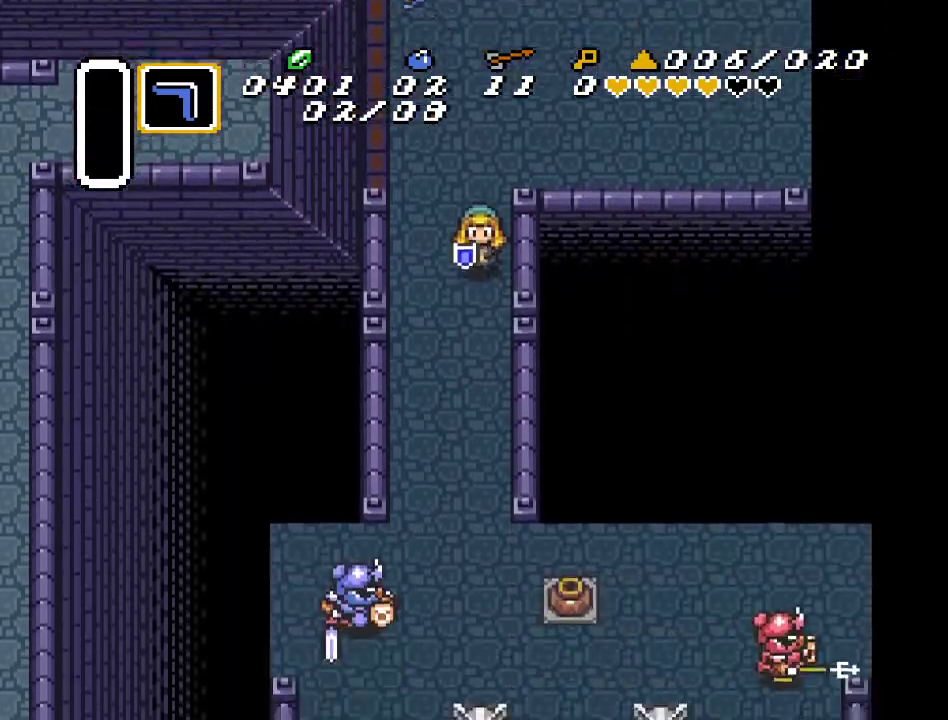
{"buttons": ["DPAD_DOWN"], "events": []}
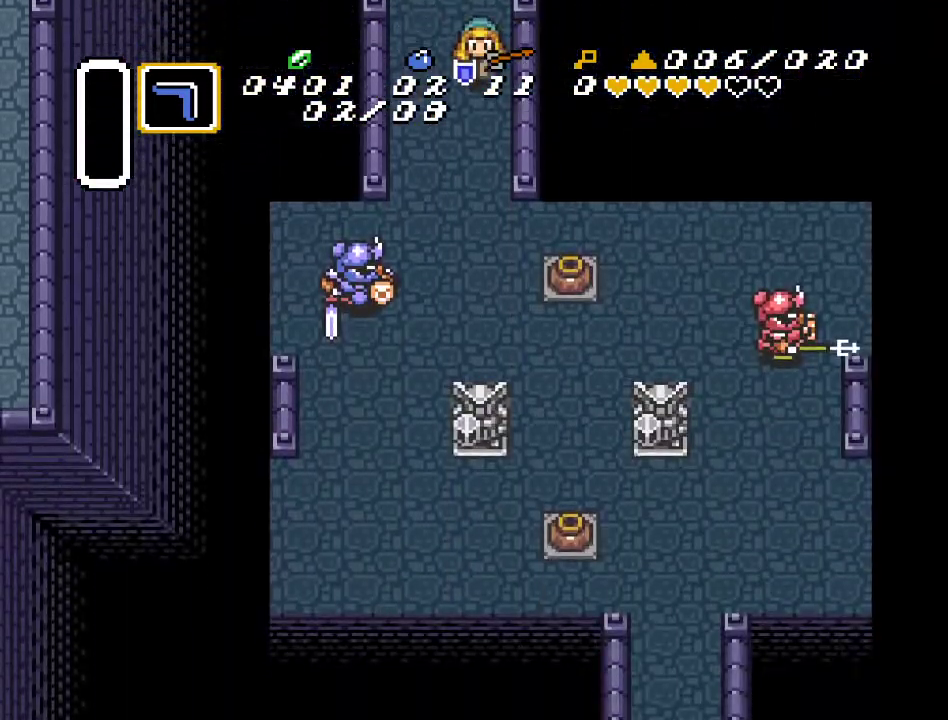
{"buttons": ["DPAD_DOWN"], "events": []}
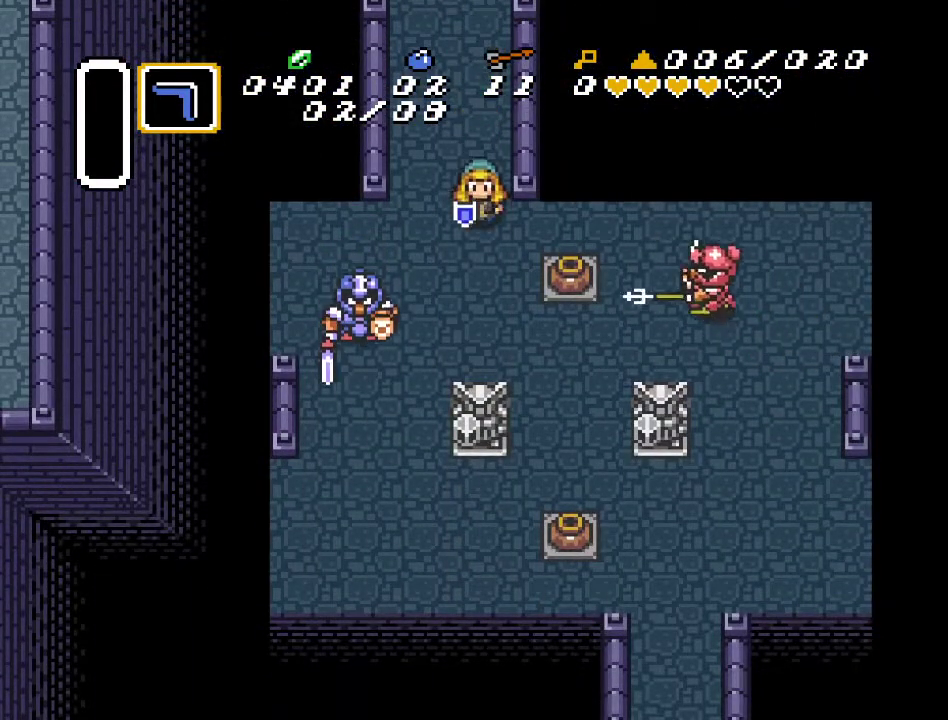
{"buttons": ["DPAD_DOWN", "DPAD_RIGHT"], "events": [[367, "DPAD_RIGHT", "down"]]}
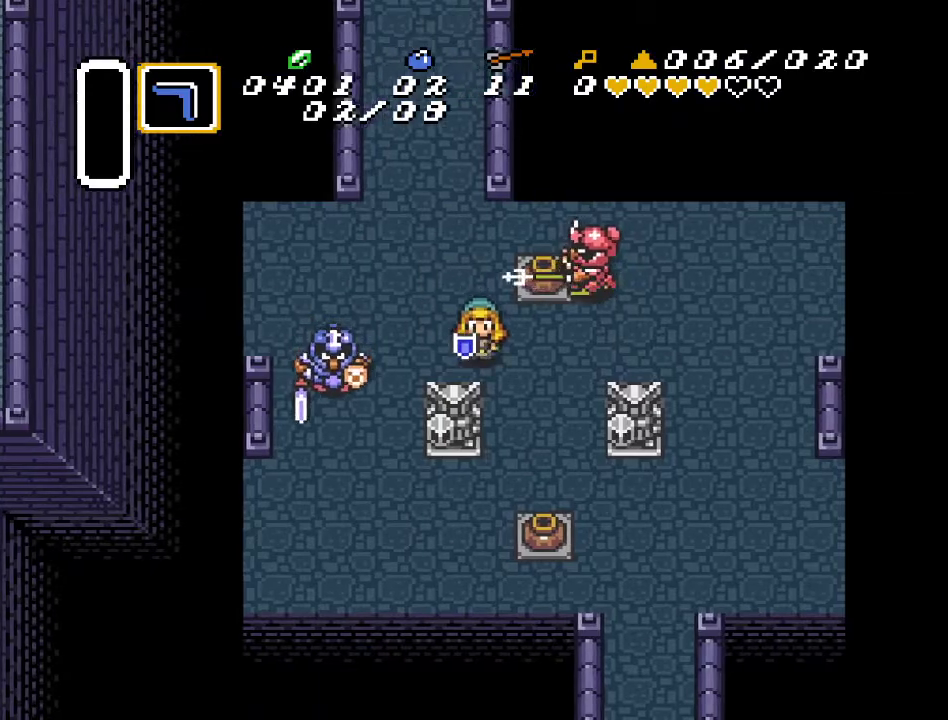
{"buttons": ["DPAD_DOWN", "DPAD_RIGHT"], "events": [[133, "DPAD_RIGHT", "up"], [450, "DPAD_RIGHT", "down"]]}
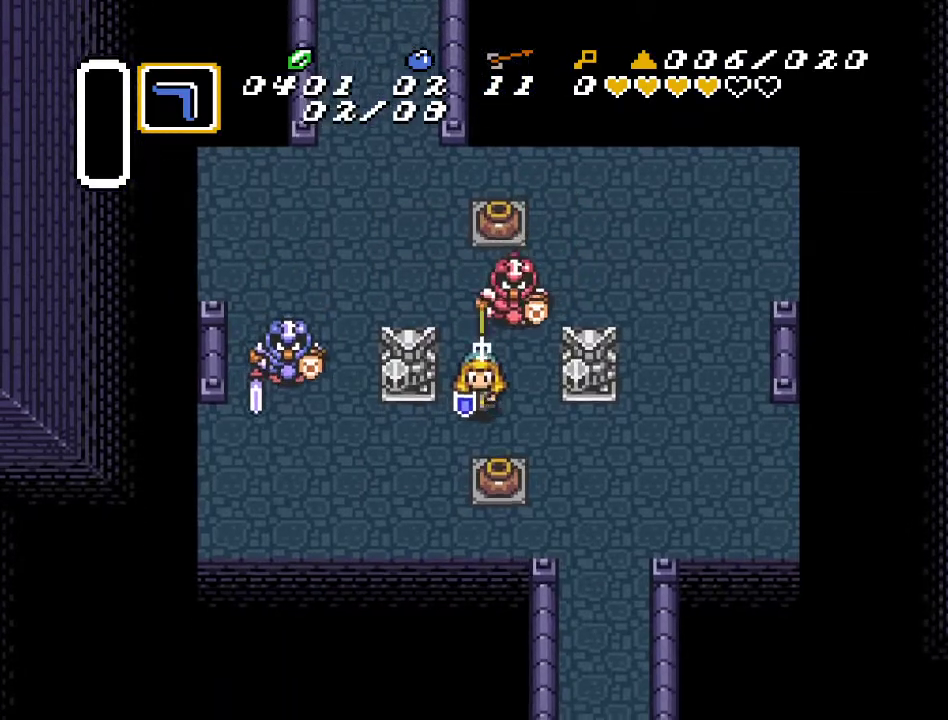
{"buttons": ["DPAD_DOWN"], "events": [[450, "DPAD_RIGHT", "up"]]}
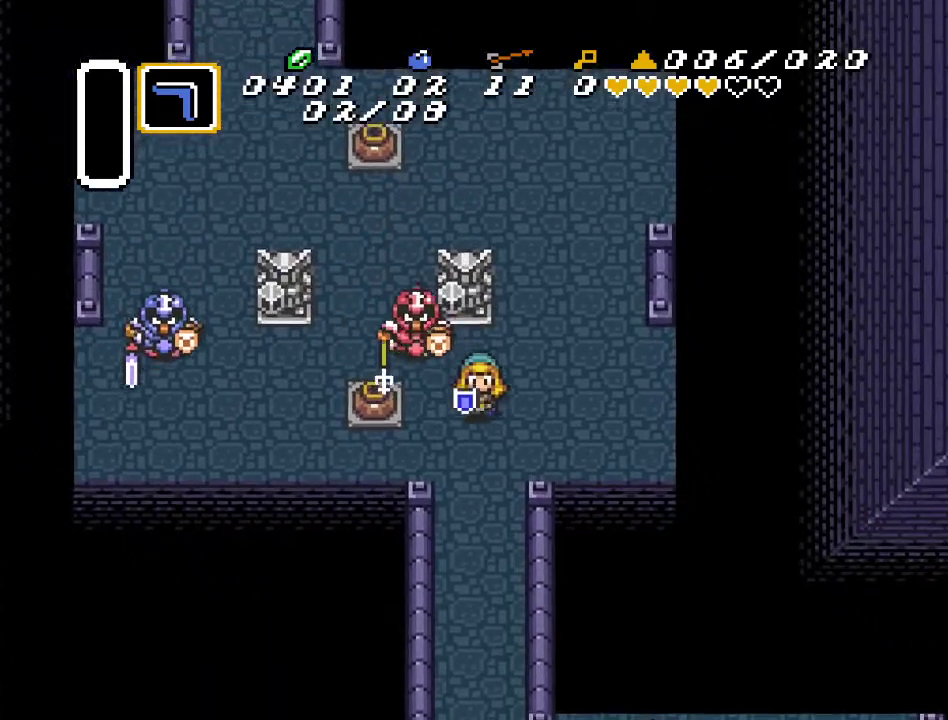
{"buttons": ["DPAD_DOWN"], "events": []}
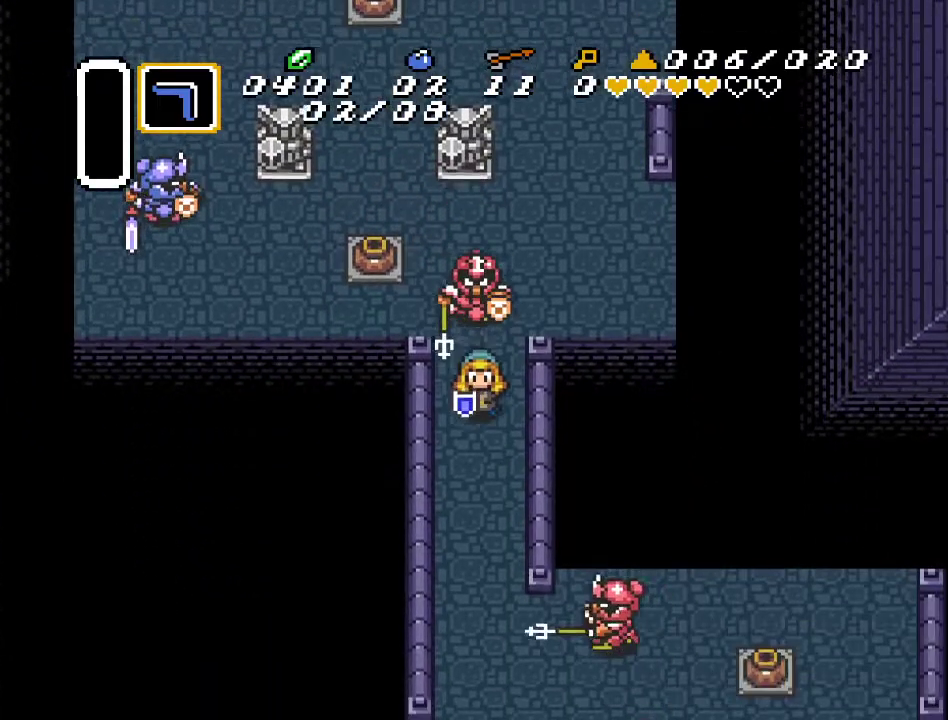
{"buttons": ["DPAD_DOWN"], "events": []}
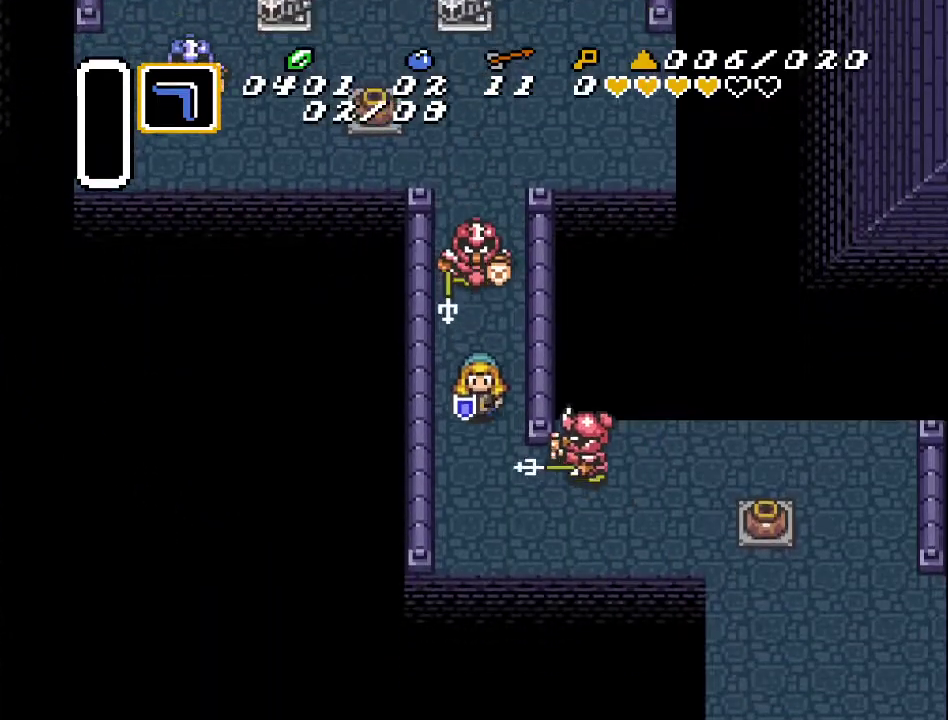
{"buttons": ["DPAD_DOWN", "DPAD_RIGHT"], "events": [[150, "DPAD_RIGHT", "down"], [167, "B", "down"], [167, "DPAD_DOWN", "up"], [333, "B", "up"], [350, "DPAD_DOWN", "down"]]}
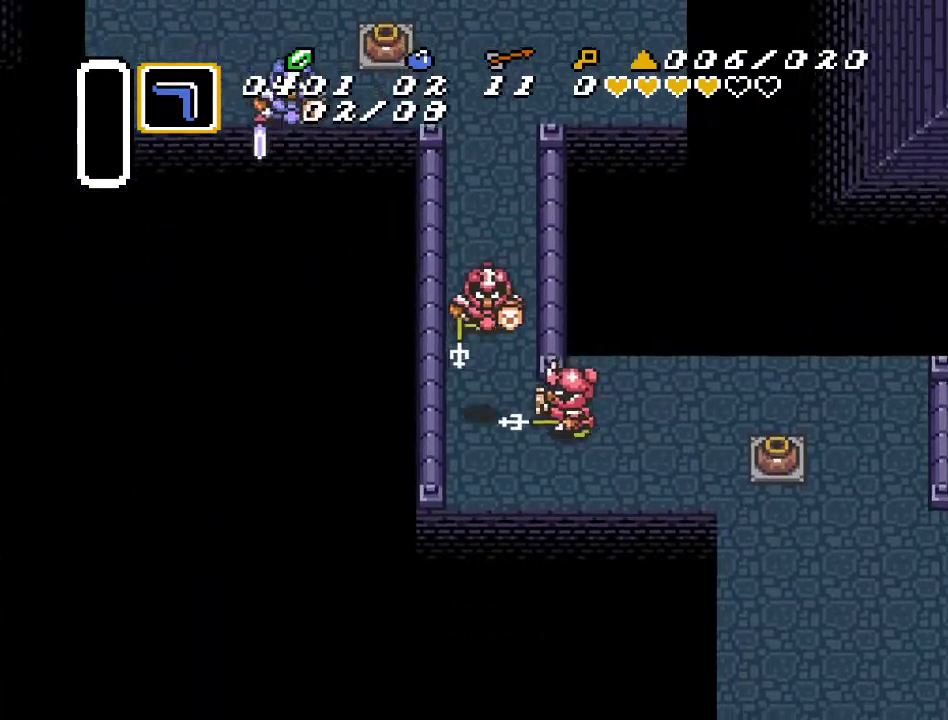
{"buttons": ["DPAD_RIGHT"], "events": [[200, "DPAD_DOWN", "up"]]}
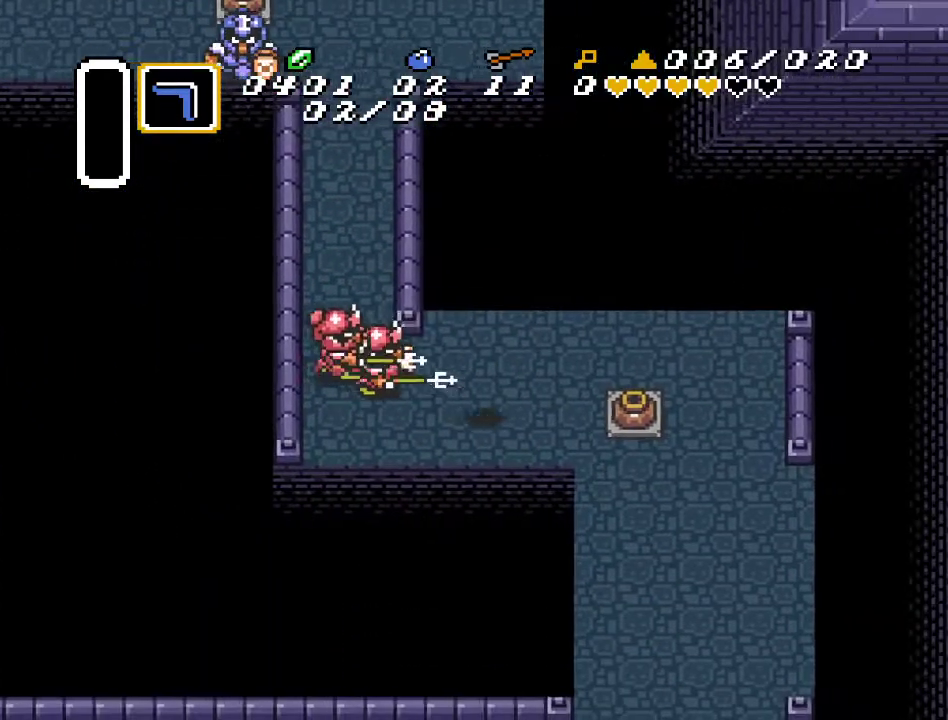
{"buttons": ["DPAD_DOWN", "DPAD_RIGHT"], "events": [[117, "DPAD_DOWN", "down"]]}
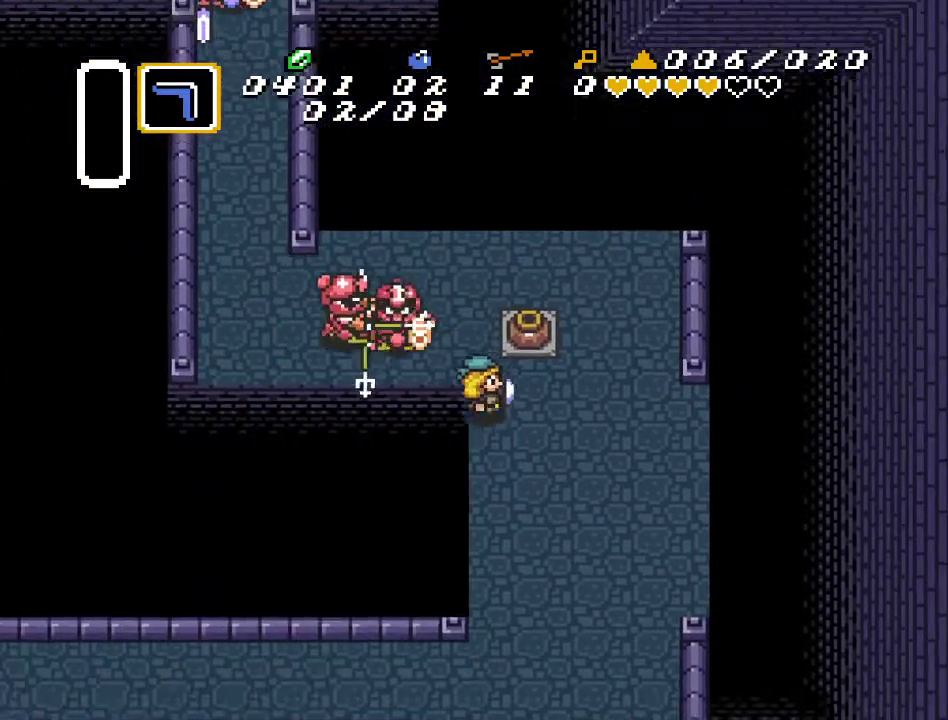
{"buttons": ["DPAD_DOWN"], "events": [[300, "DPAD_RIGHT", "up"]]}
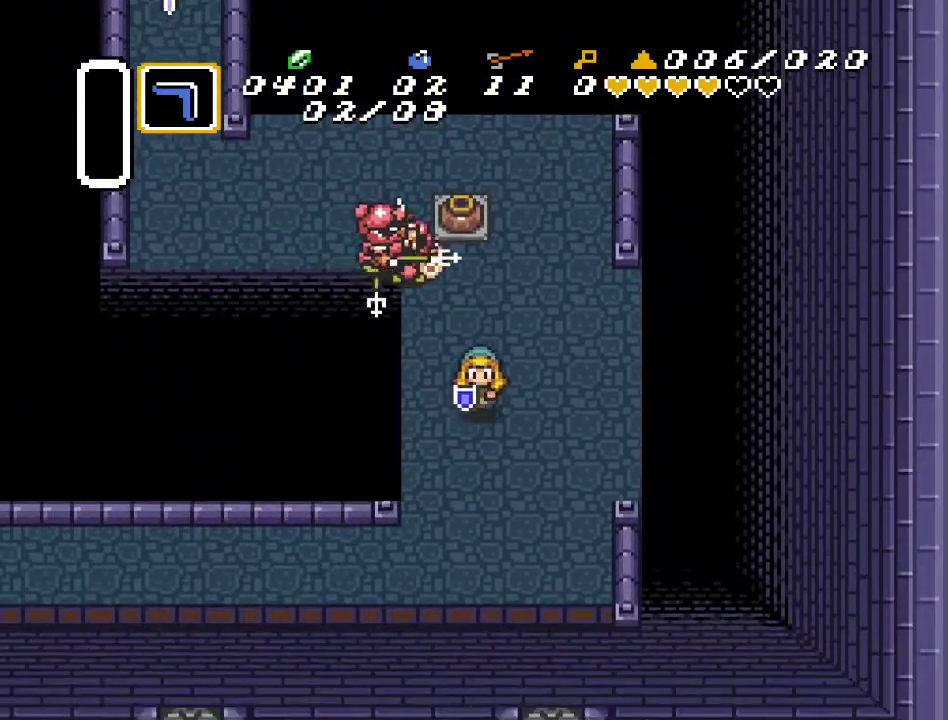
{"buttons": ["DPAD_DOWN", "DPAD_LEFT"], "events": [[417, "DPAD_LEFT", "down"]]}
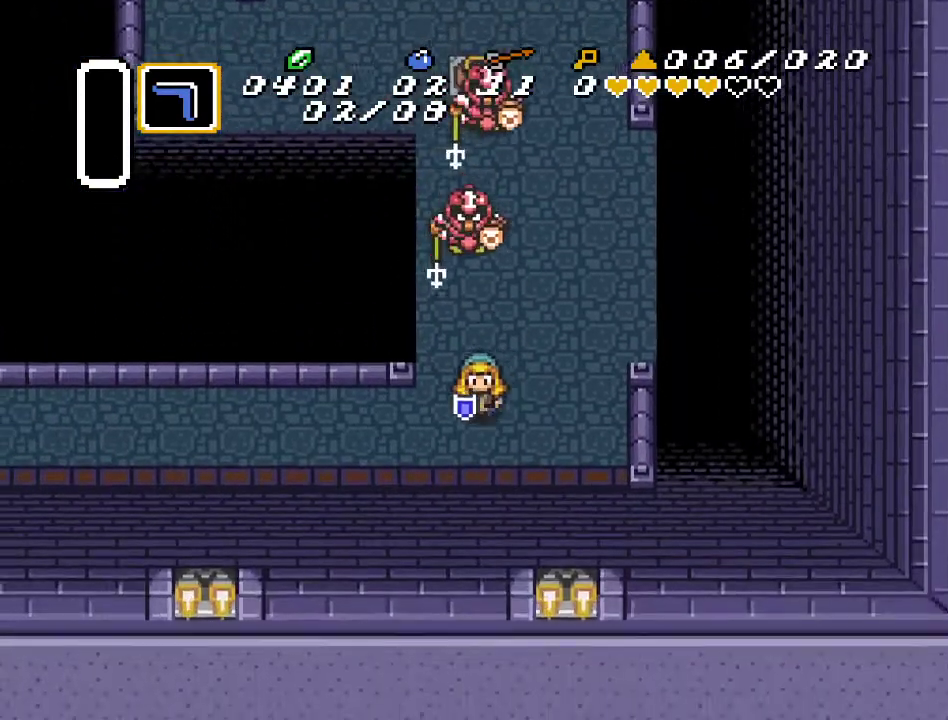
{"buttons": ["DPAD_LEFT"], "events": [[200, "DPAD_DOWN", "up"]]}
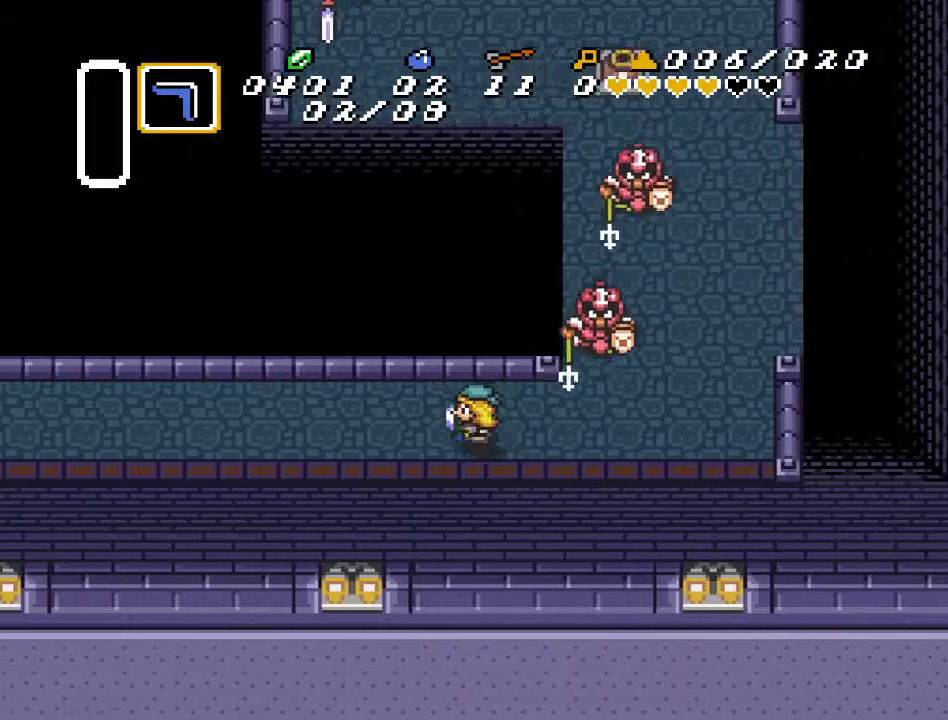
{"buttons": ["A", "DPAD_LEFT"], "events": [[17, "A", "down"]]}
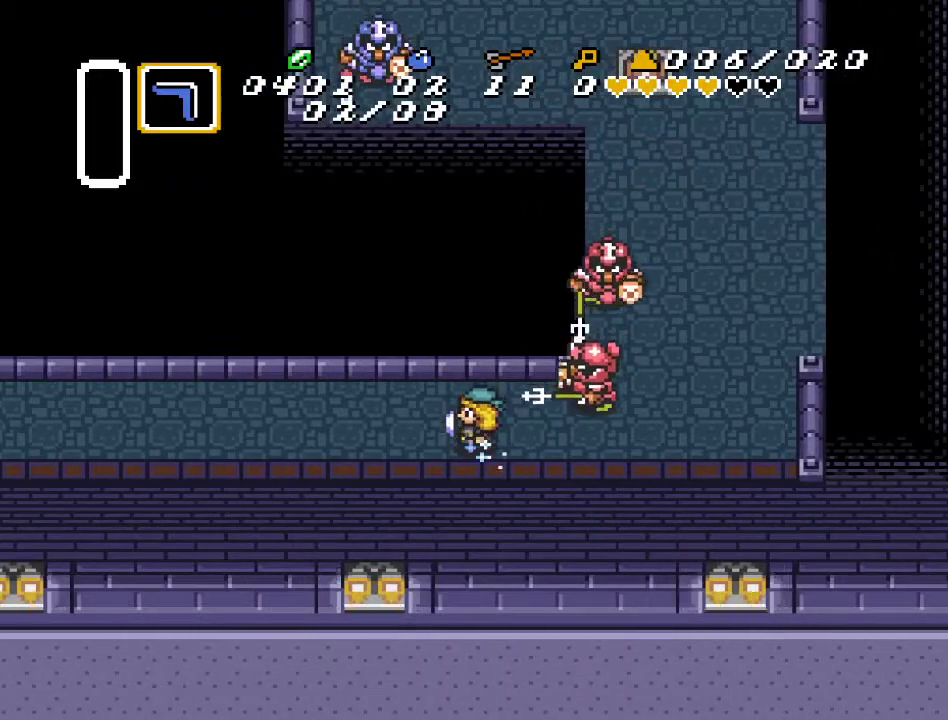
{"buttons": [], "events": [[383, "DPAD_LEFT", "up"], [417, "A", "up"]]}
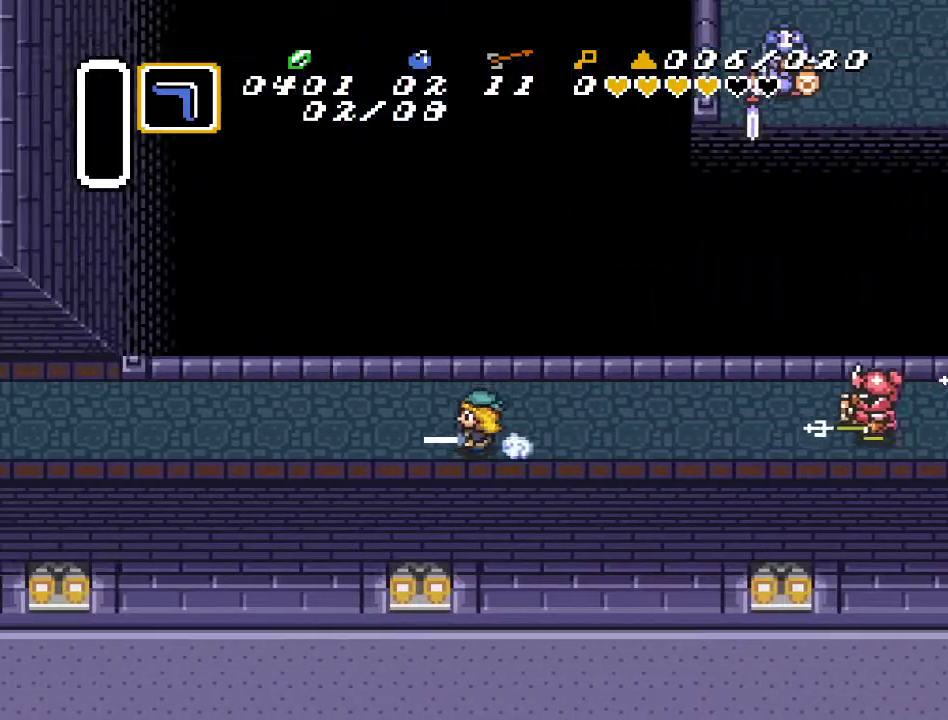
{"buttons": [], "events": []}
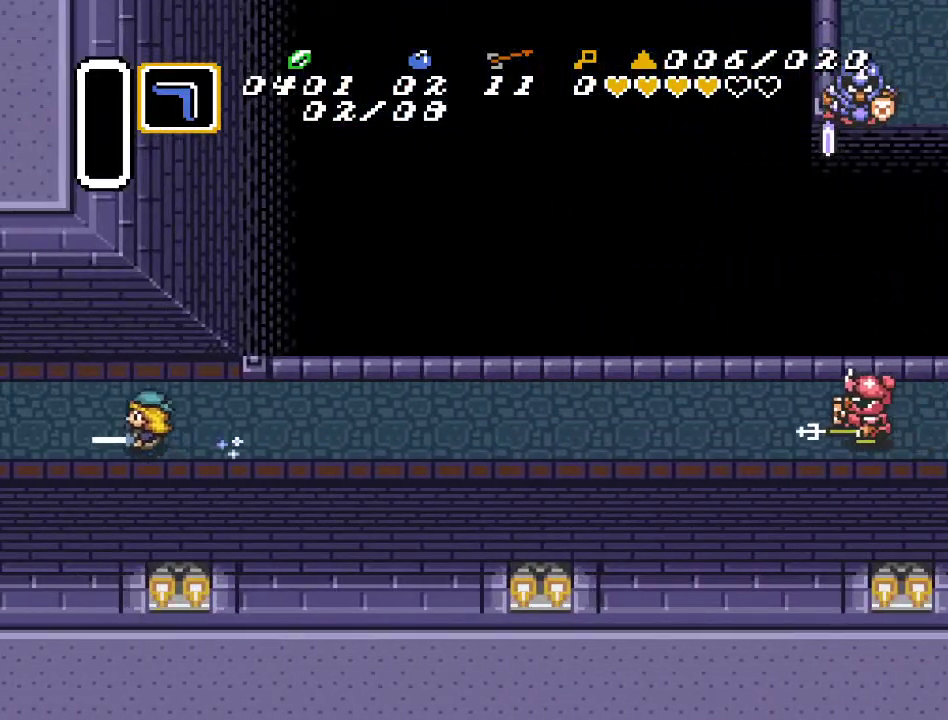
{"buttons": [], "events": []}
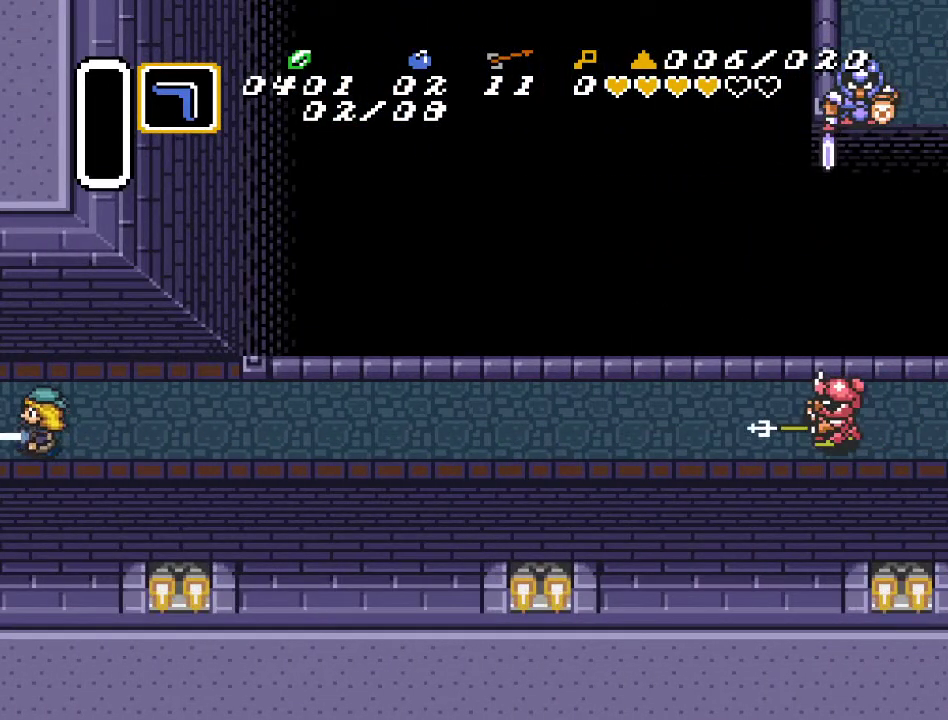
{"buttons": [], "events": []}
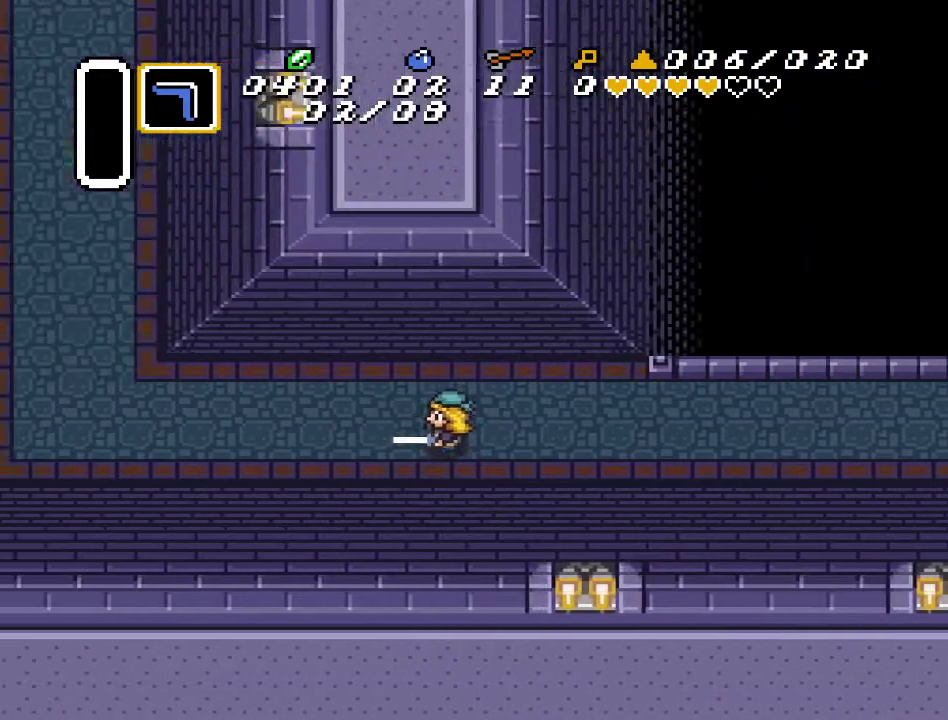
{"buttons": ["DPAD_LEFT"], "events": [[133, "DPAD_LEFT", "down"]]}
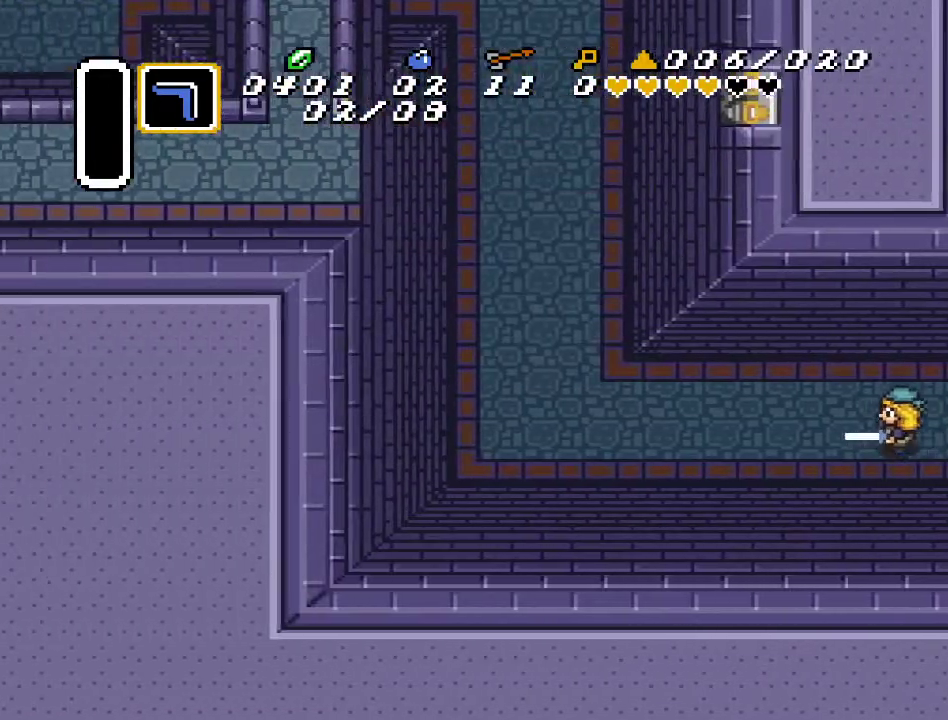
{"buttons": ["DPAD_LEFT"], "events": []}
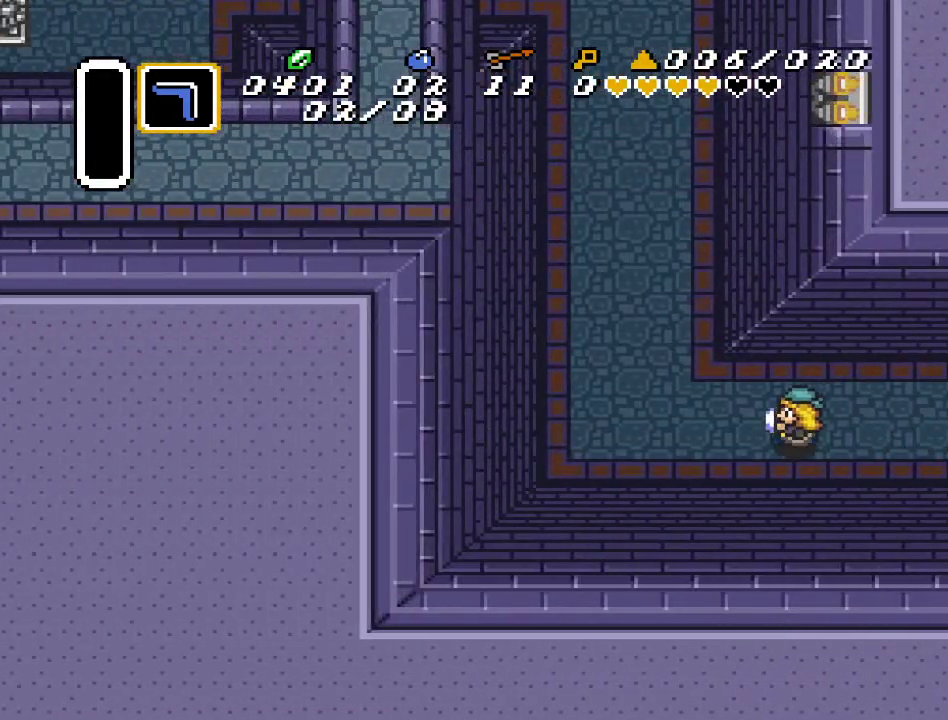
{"buttons": ["DPAD_LEFT"], "events": []}
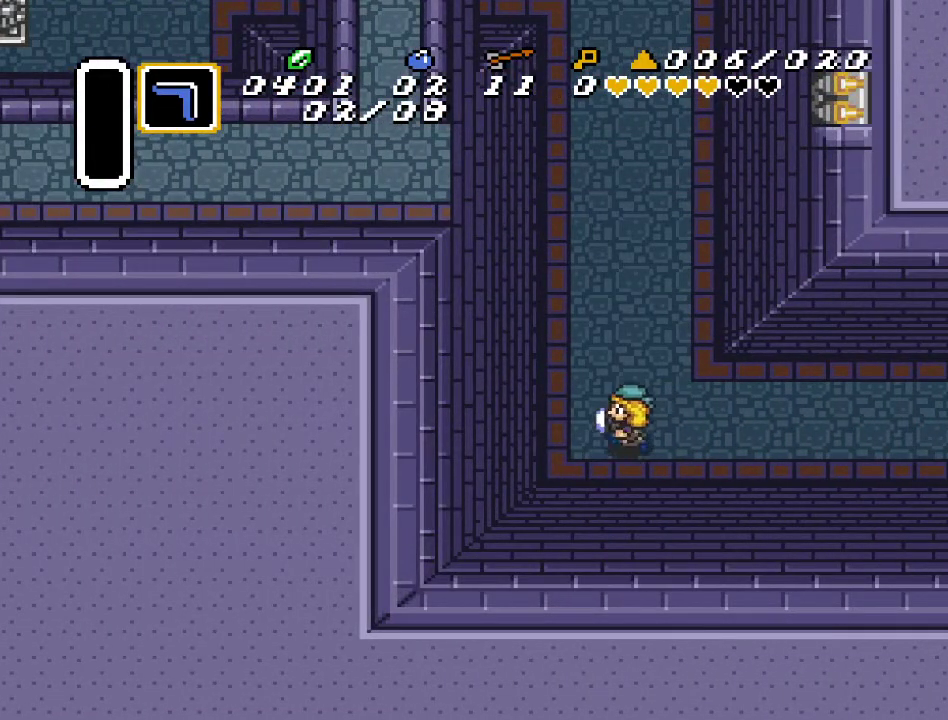
{"buttons": ["A"], "events": [[17, "A", "down"], [17, "DPAD_LEFT", "up"], [133, "DPAD_UP", "down"], [450, "DPAD_UP", "up"]]}
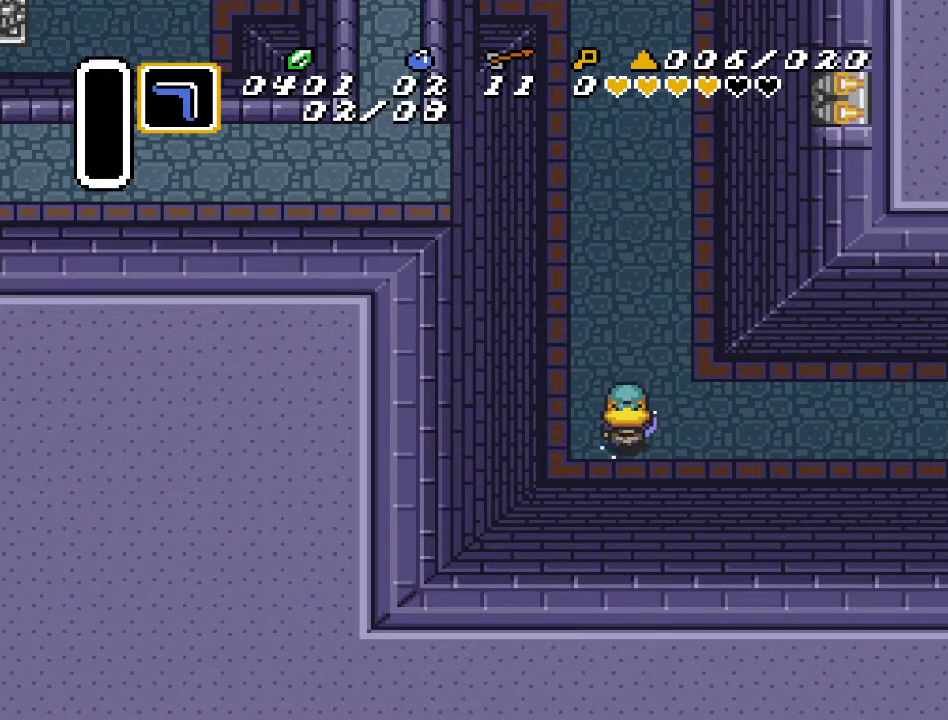
{"buttons": ["A"], "events": []}
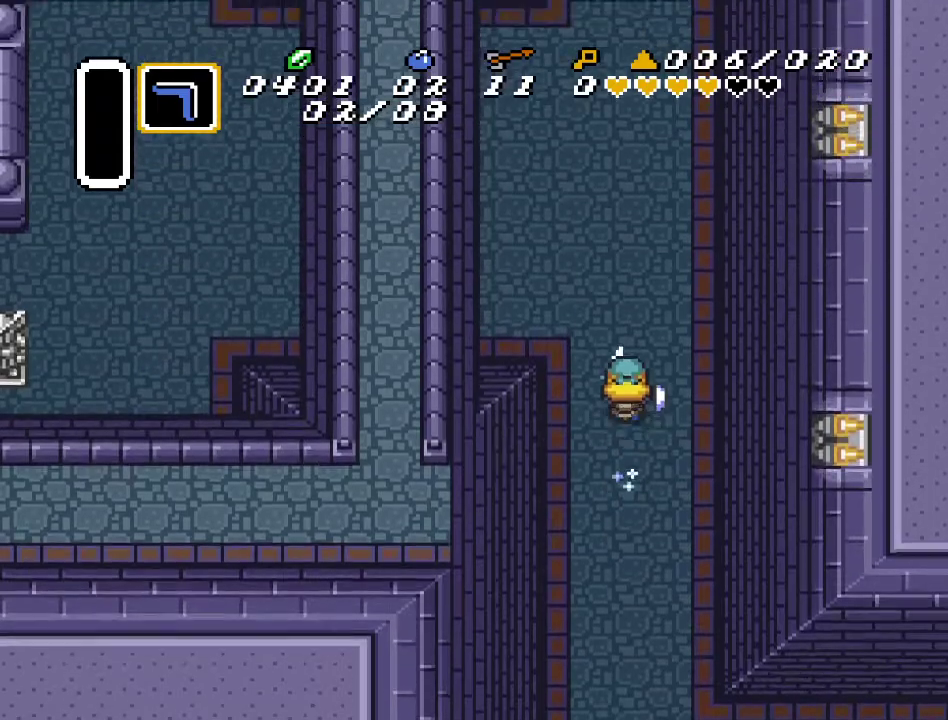
{"buttons": ["A"], "events": [[117, "A", "up"], [200, "DPAD_LEFT", "down"], [267, "A", "down"], [333, "DPAD_LEFT", "up"]]}
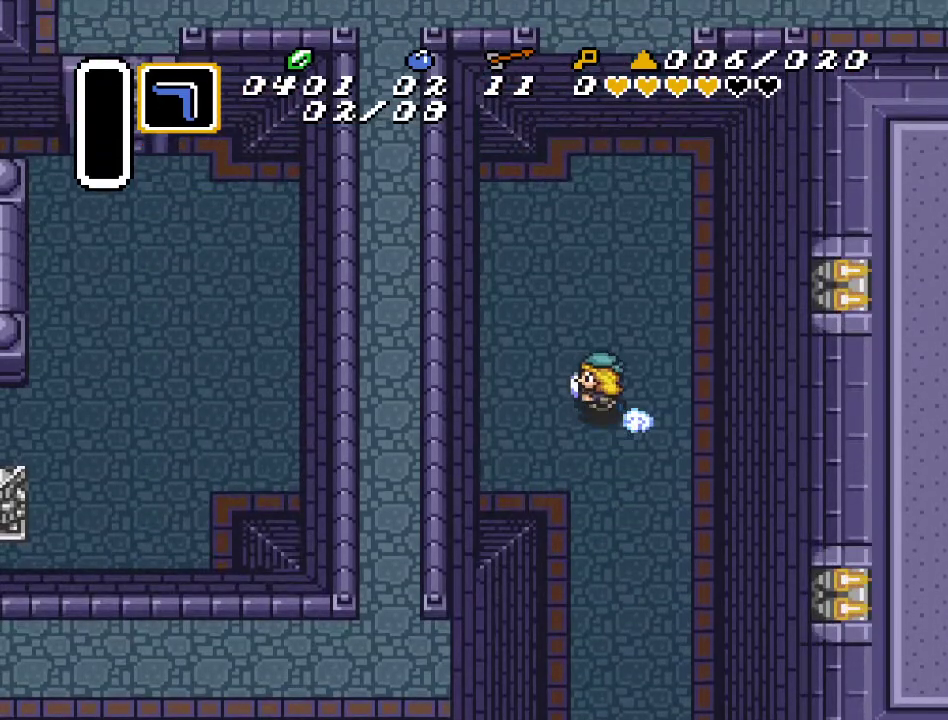
{"buttons": ["A"], "events": []}
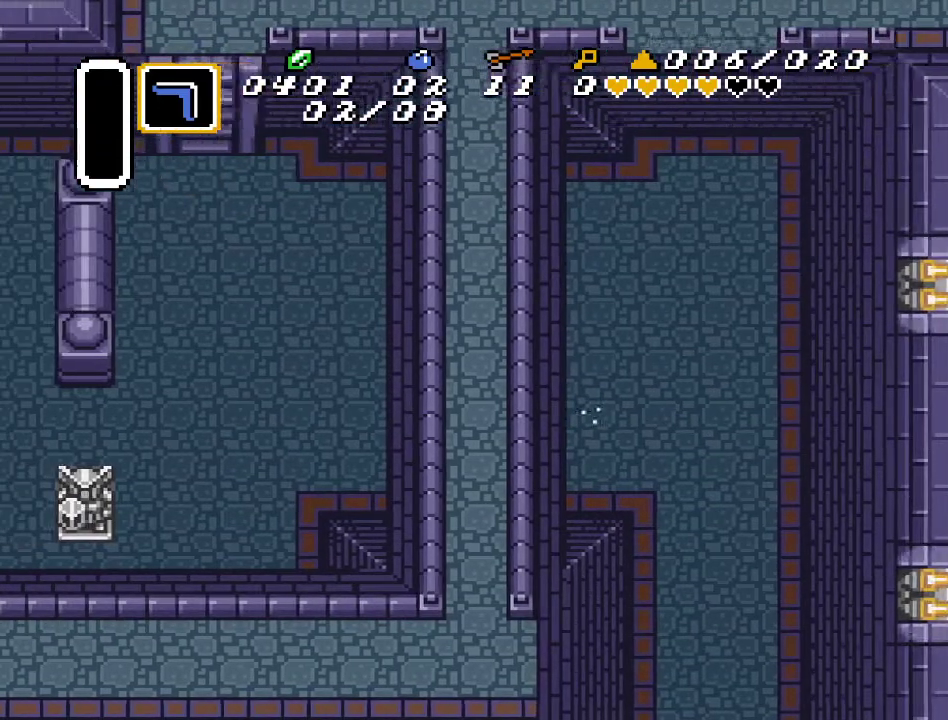
{"buttons": ["DPAD_DOWN", "DPAD_LEFT"], "events": [[133, "A", "up"], [300, "DPAD_DOWN", "down"], [333, "DPAD_LEFT", "down"]]}
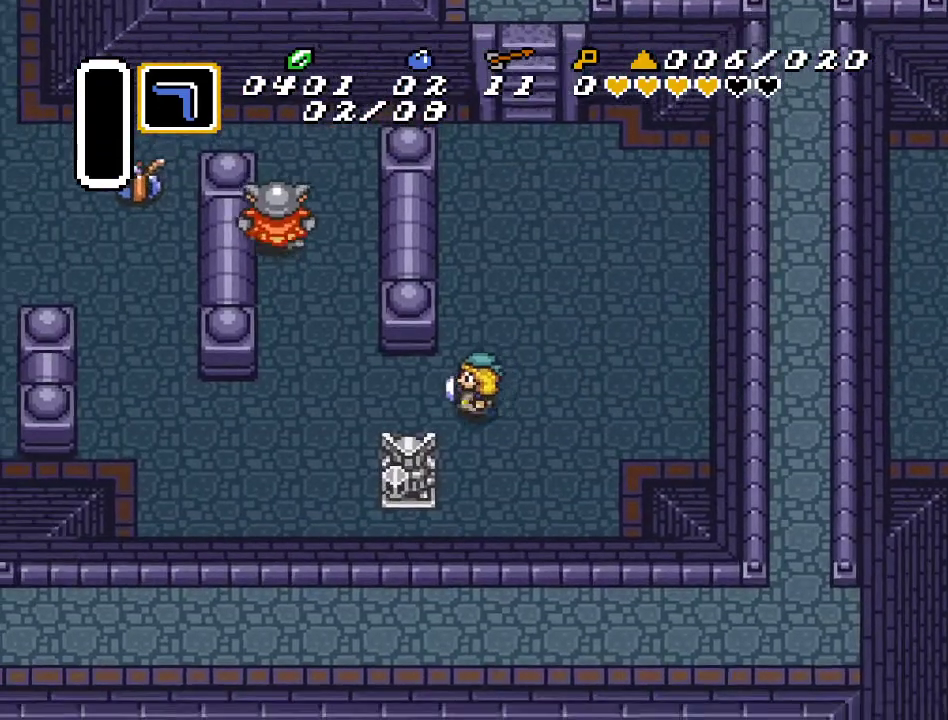
{"buttons": ["DPAD_LEFT"], "events": [[17, "DPAD_DOWN", "up"]]}
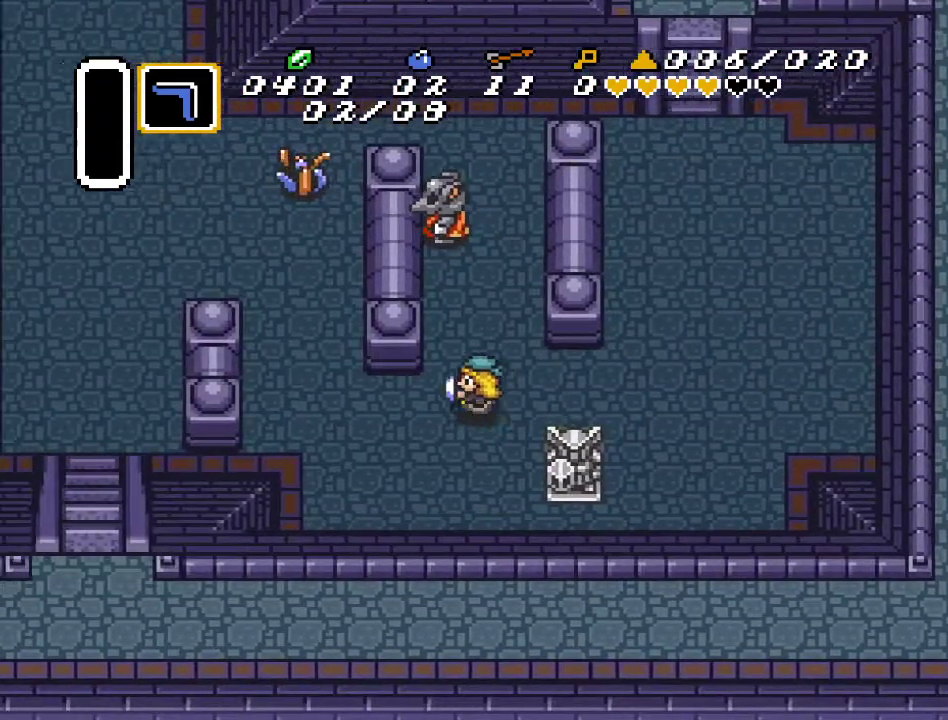
{"buttons": ["DPAD_UP", "DPAD_LEFT"], "events": [[450, "DPAD_UP", "down"]]}